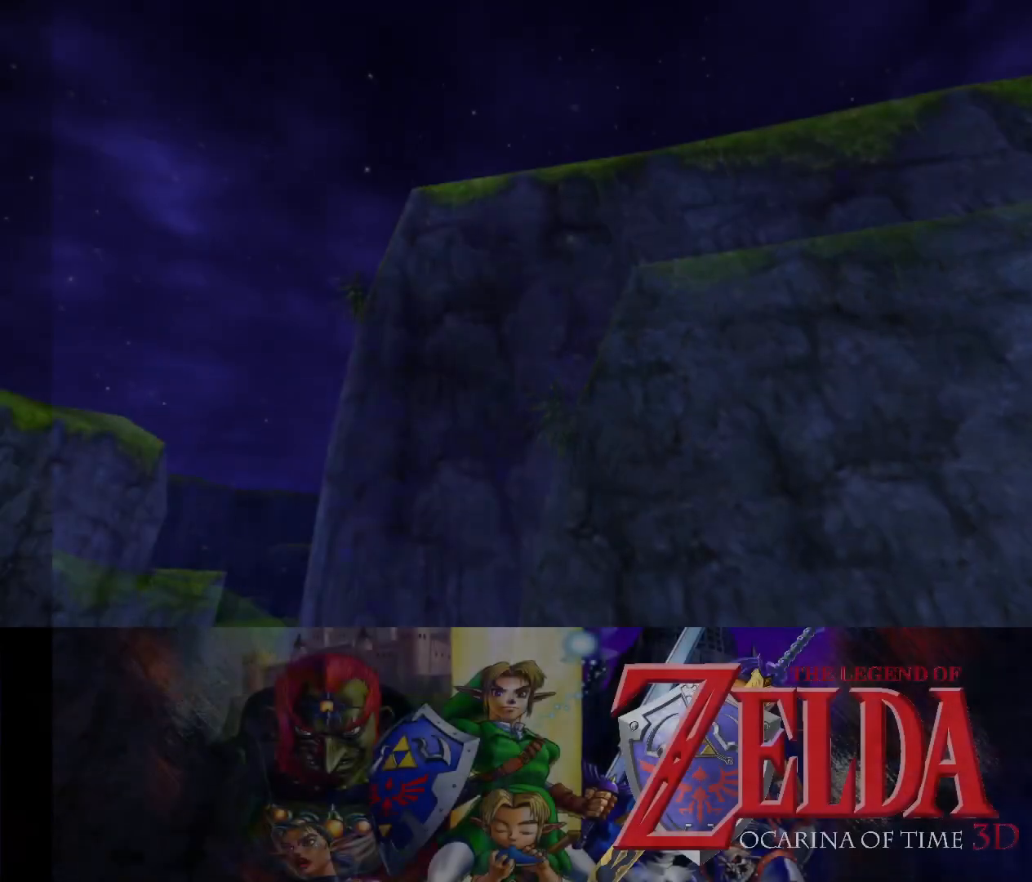
Gameplay with a controller (Xbox layout); each line is a JSON object with the inputs held at the frame after it. "events" lists button and stick changes between this image and that frame as [ms after this image, input, new state], when the widget could be followed in between. Not read: L2 R2 right_stick.
{"buttons": [], "left_stick": "center", "events": []}
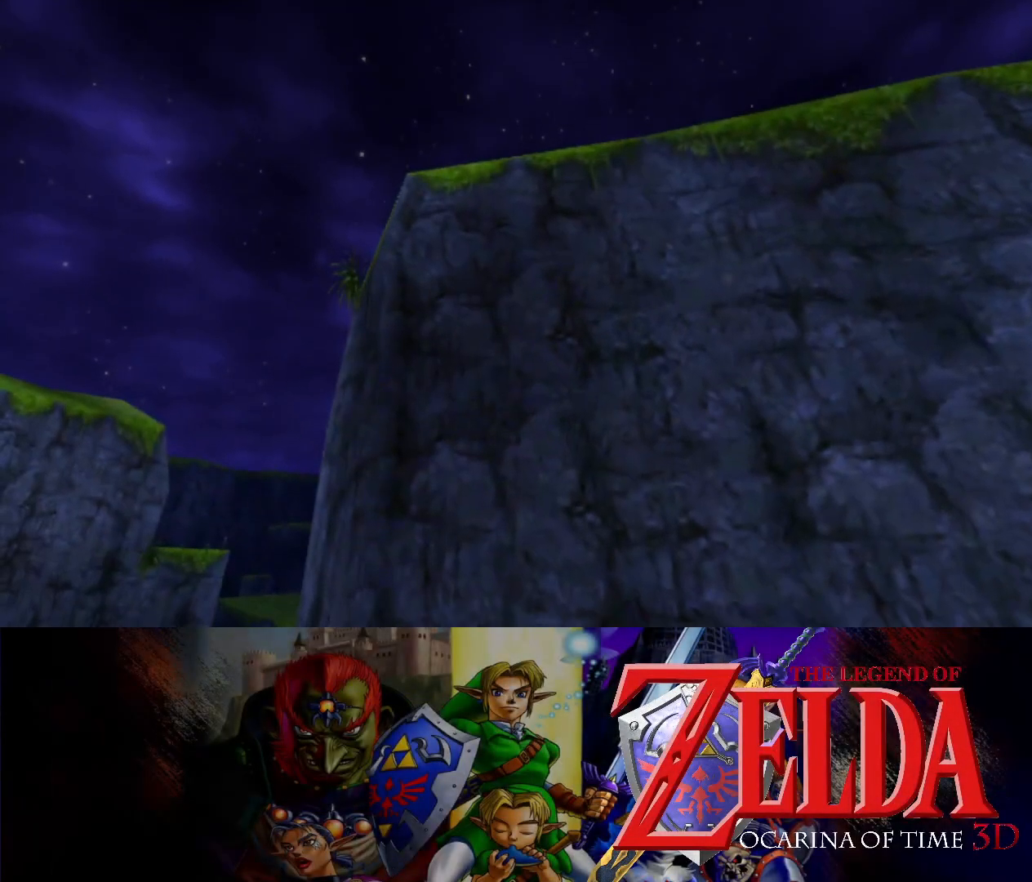
{"buttons": [], "left_stick": "center", "events": []}
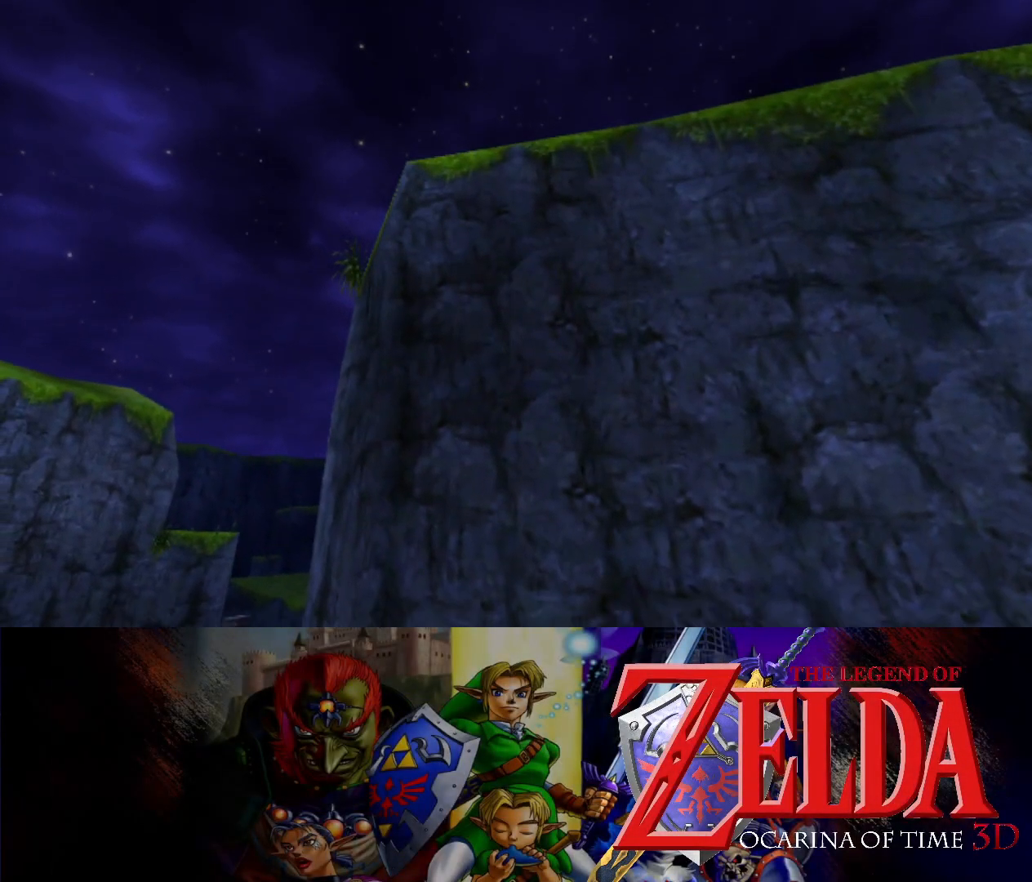
{"buttons": [], "left_stick": "center", "events": []}
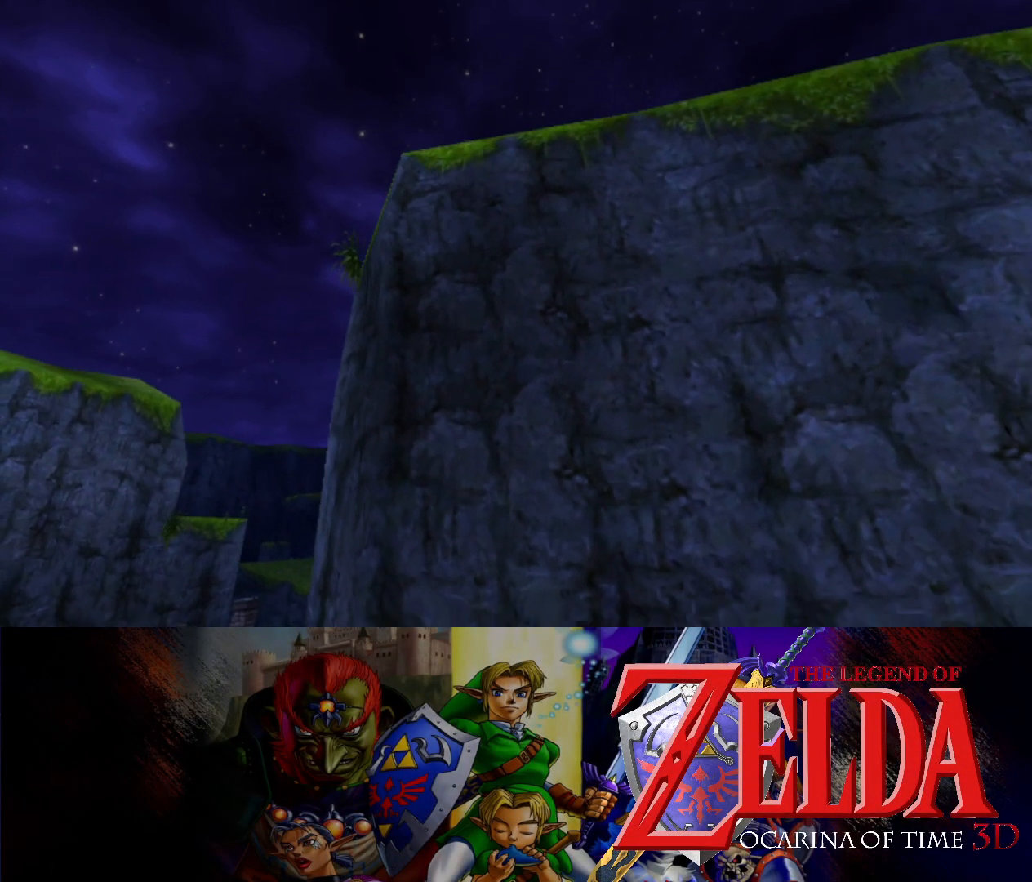
{"buttons": [], "left_stick": "center", "events": []}
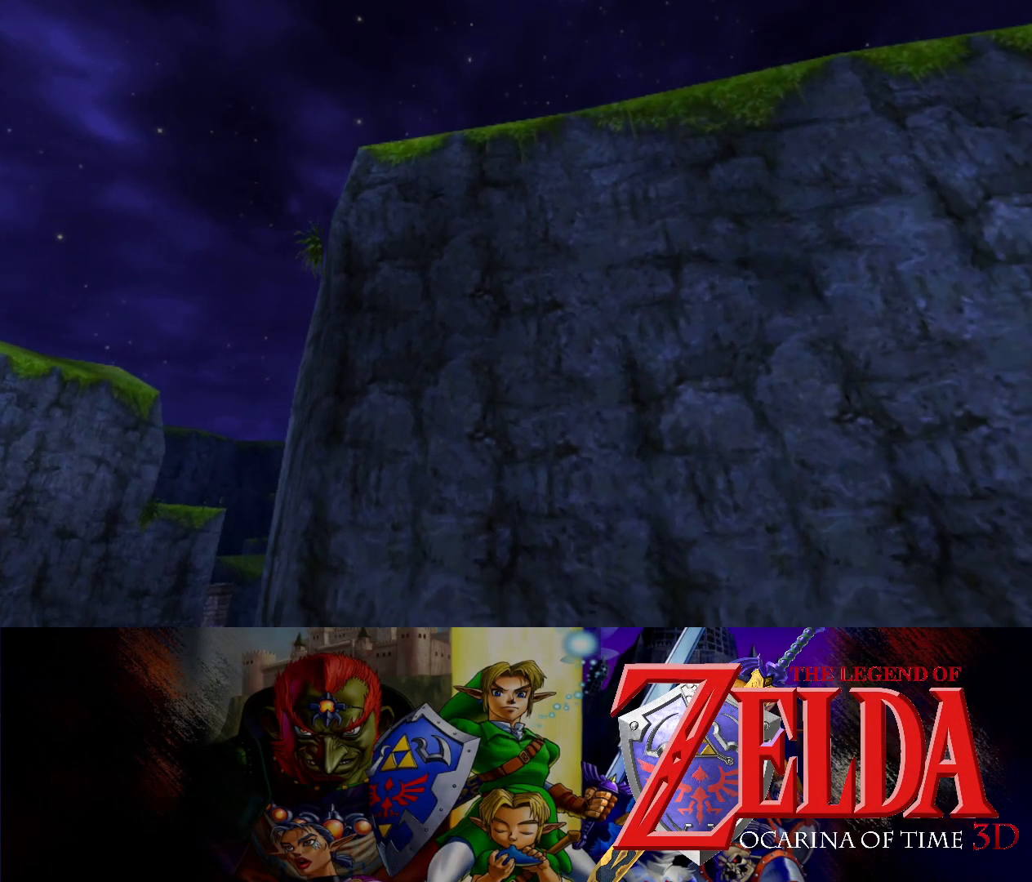
{"buttons": [], "left_stick": "center", "events": []}
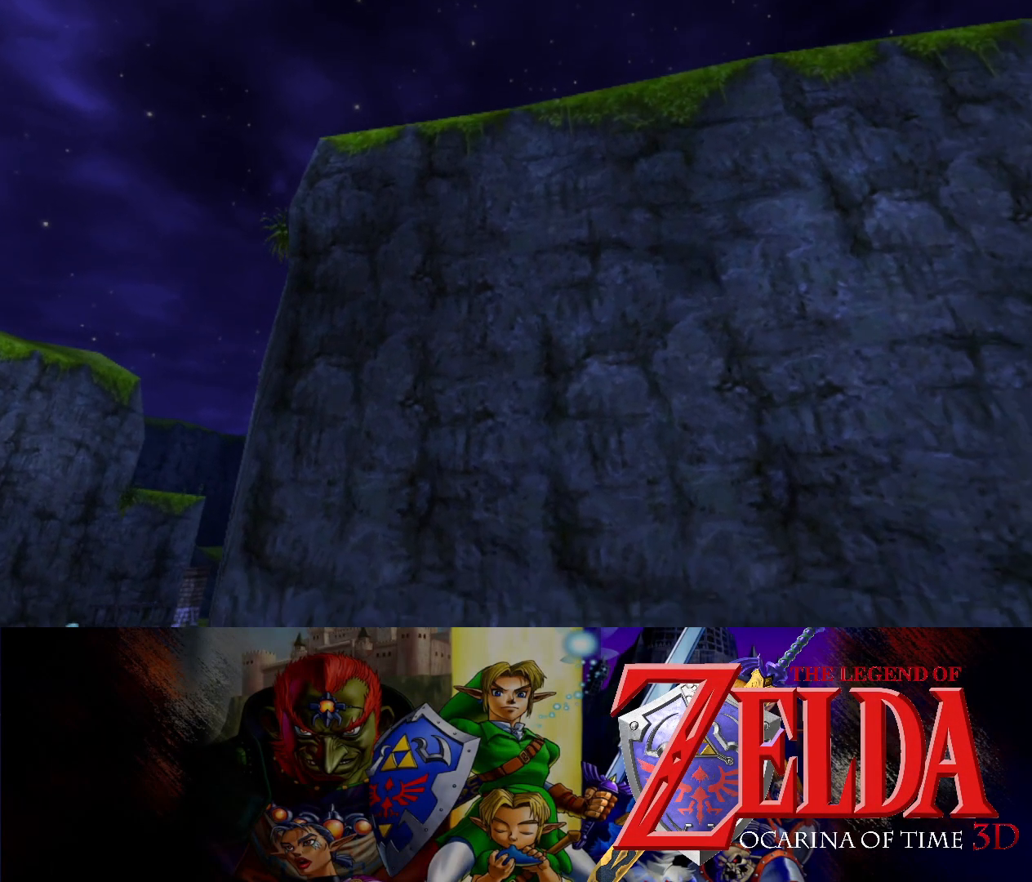
{"buttons": [], "left_stick": "center", "events": []}
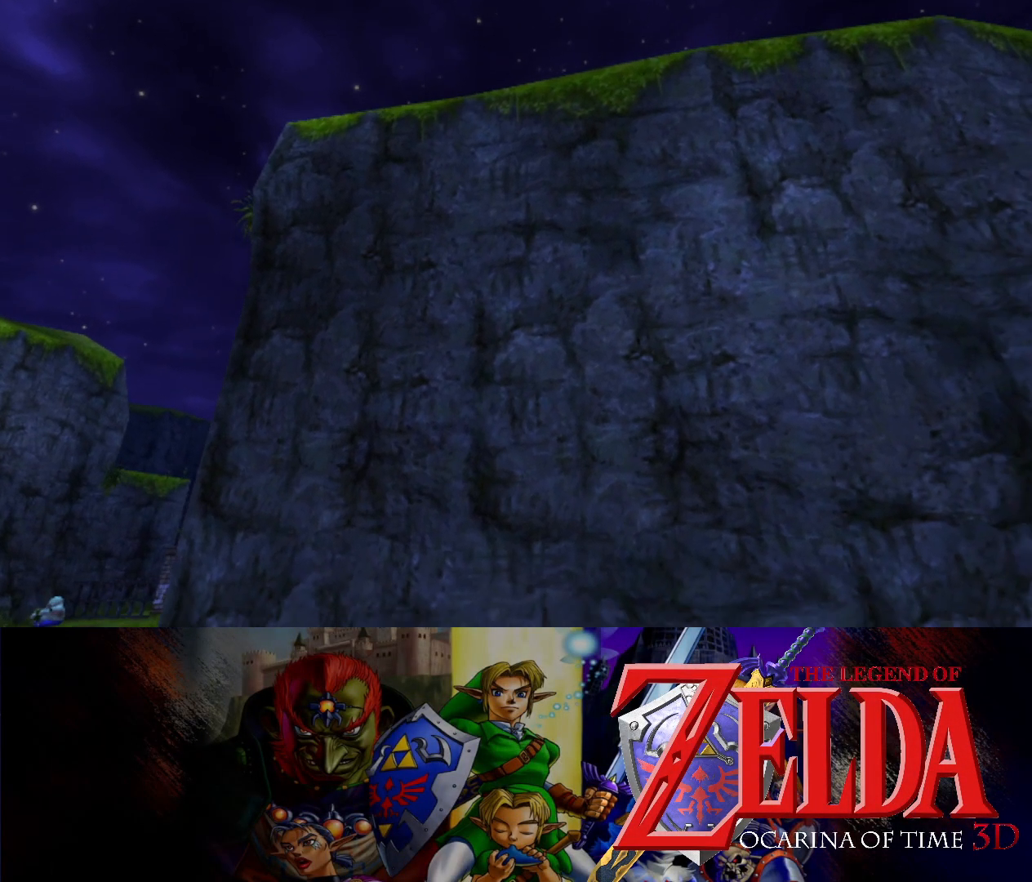
{"buttons": [], "left_stick": "center", "events": []}
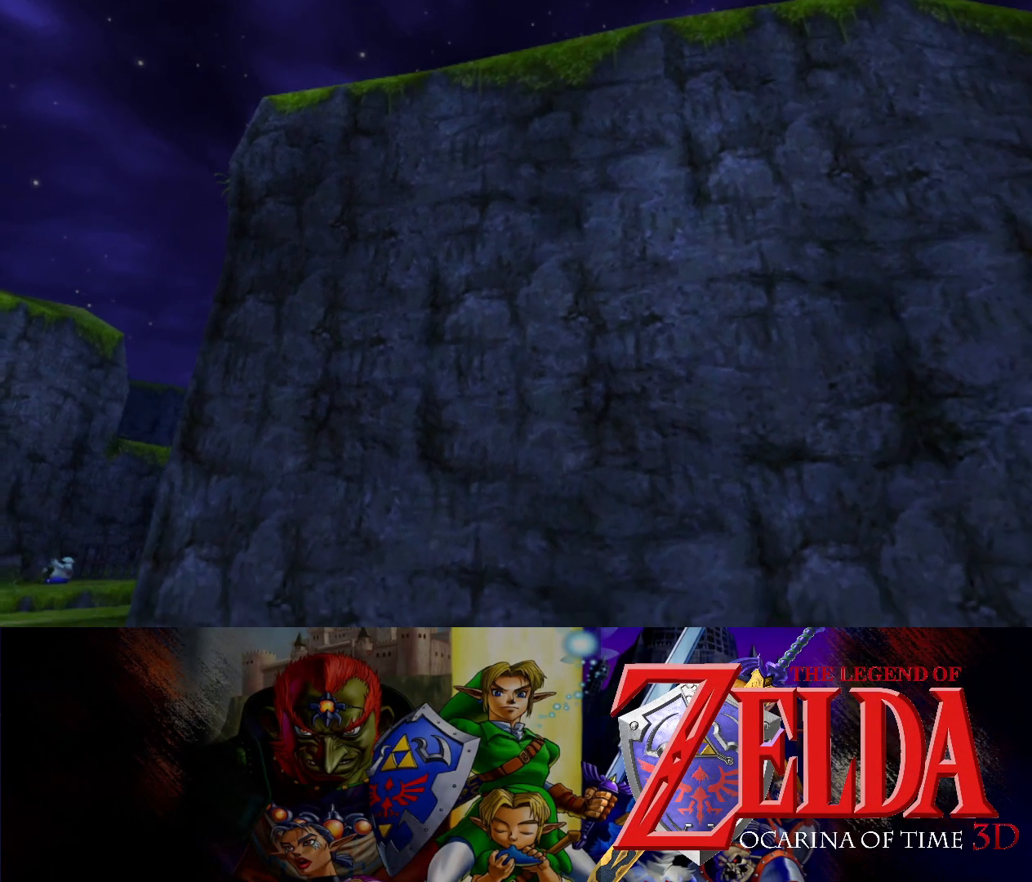
{"buttons": [], "left_stick": "center", "events": [[50, "left_stick", "left"], [283, "left_stick", "center"]]}
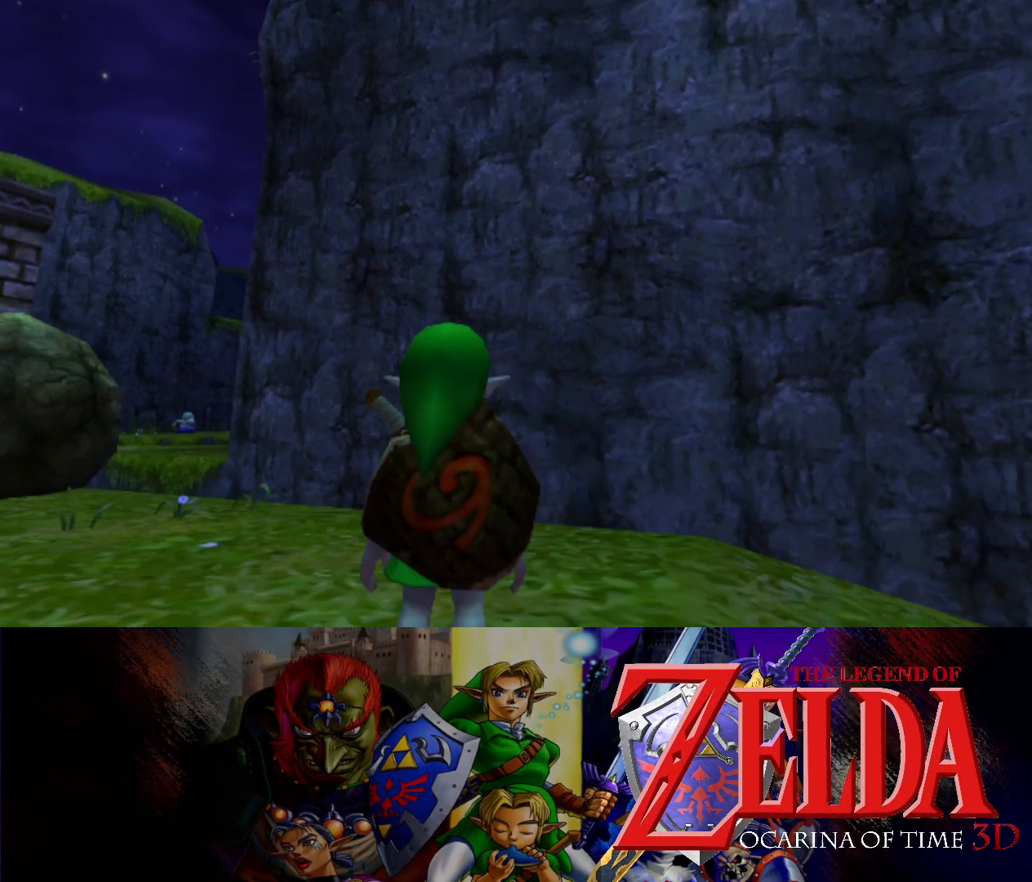
{"buttons": [], "left_stick": "left", "events": [[317, "left_stick", "left"]]}
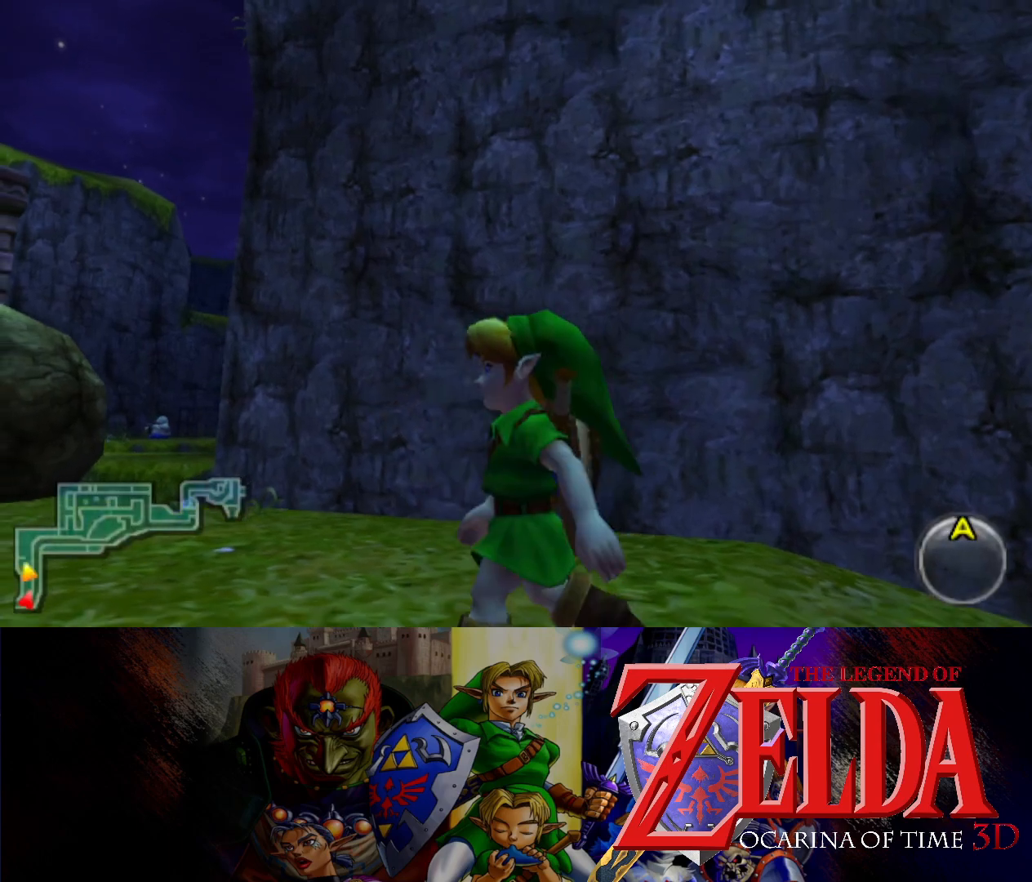
{"buttons": [], "left_stick": "up-left", "events": [[450, "left_stick", "up-left"]]}
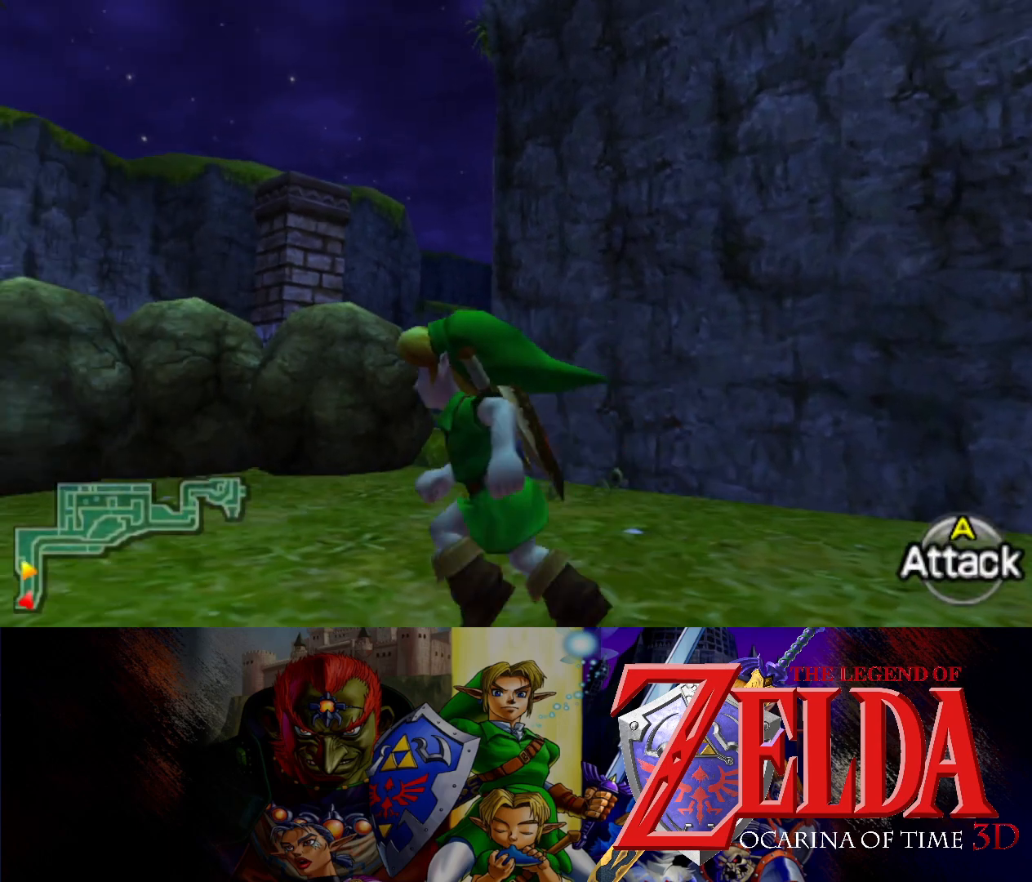
{"buttons": [], "left_stick": "up-left", "events": []}
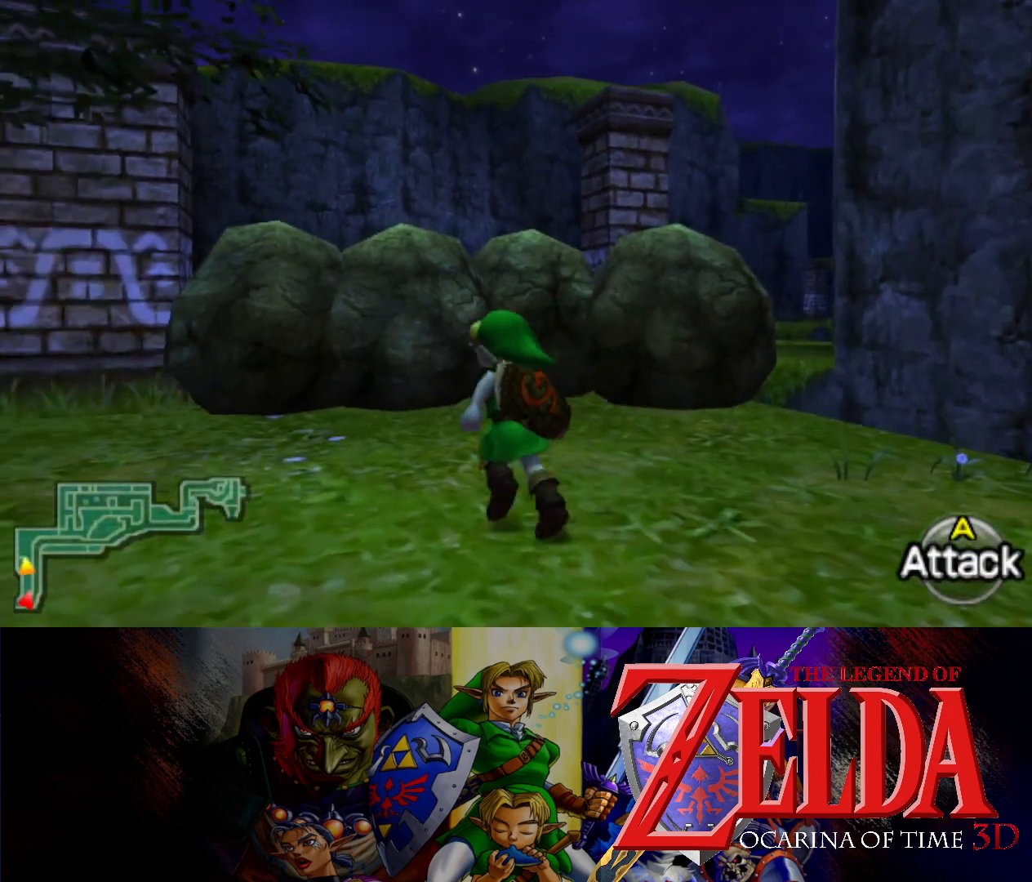
{"buttons": [], "left_stick": "up-left", "events": []}
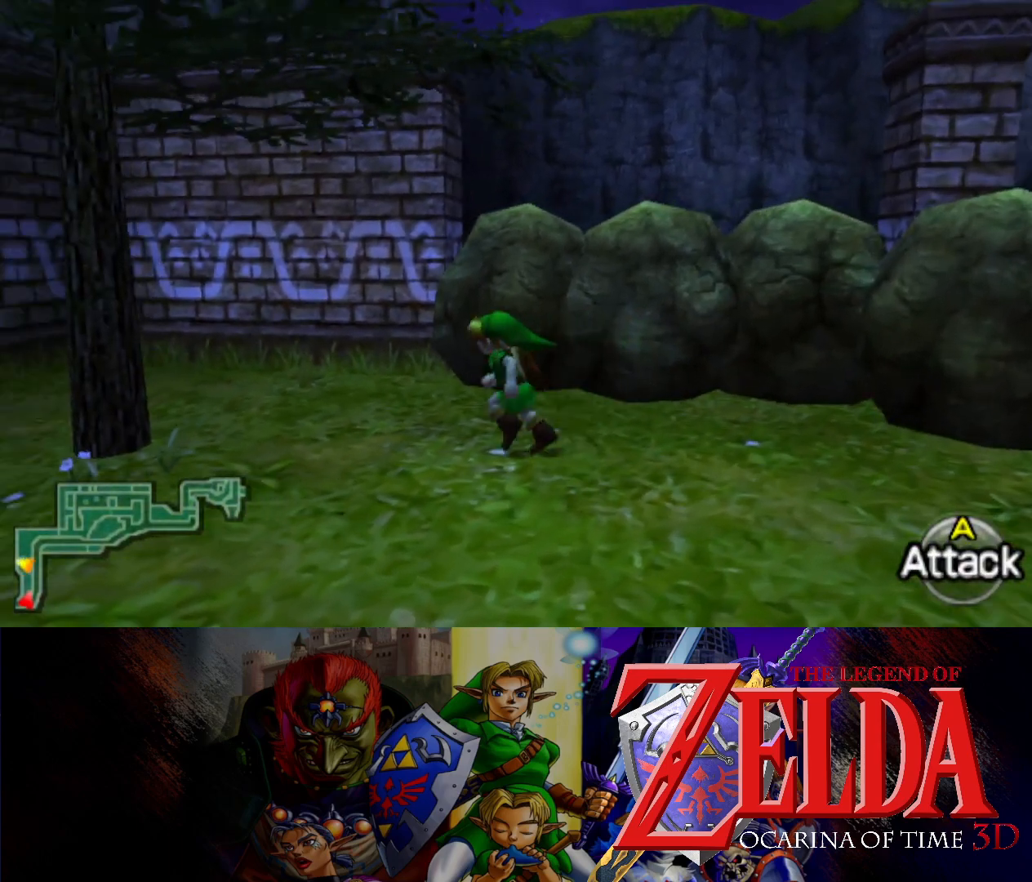
{"buttons": [], "left_stick": "up-right", "events": [[67, "left_stick", "up"], [217, "left_stick", "right"], [467, "left_stick", "up-right"]]}
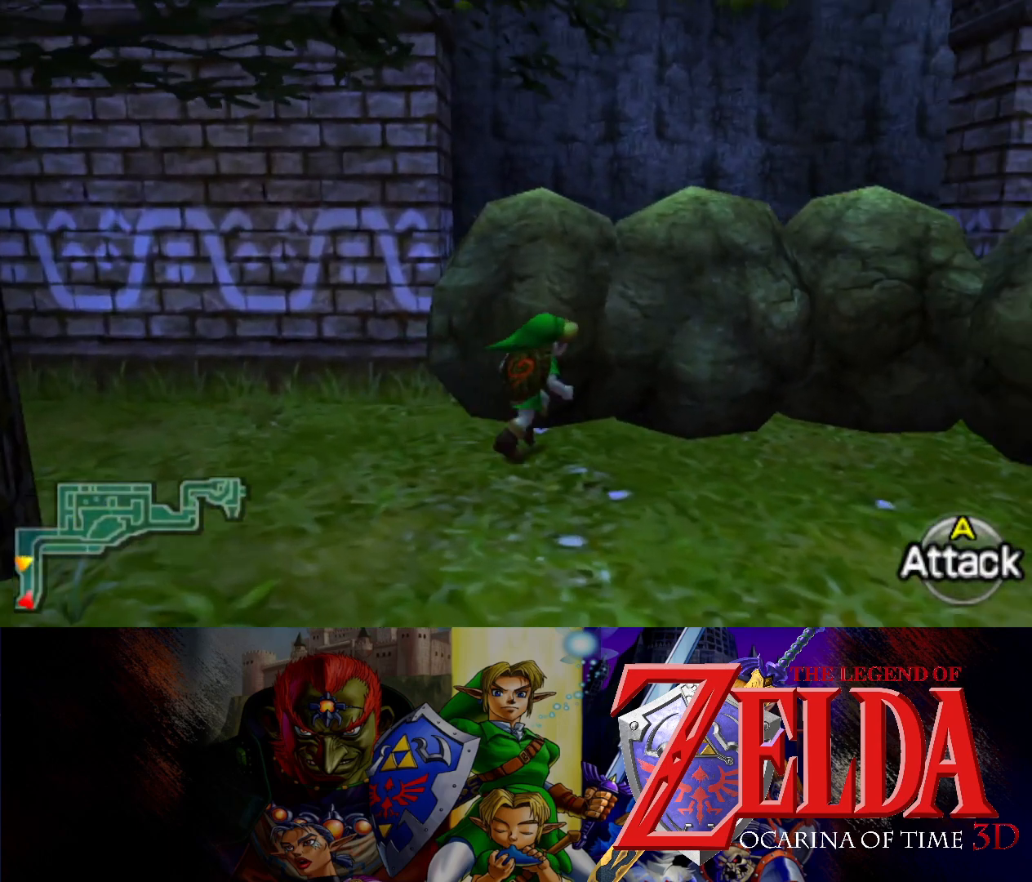
{"buttons": [], "left_stick": "right", "events": [[233, "left_stick", "right"]]}
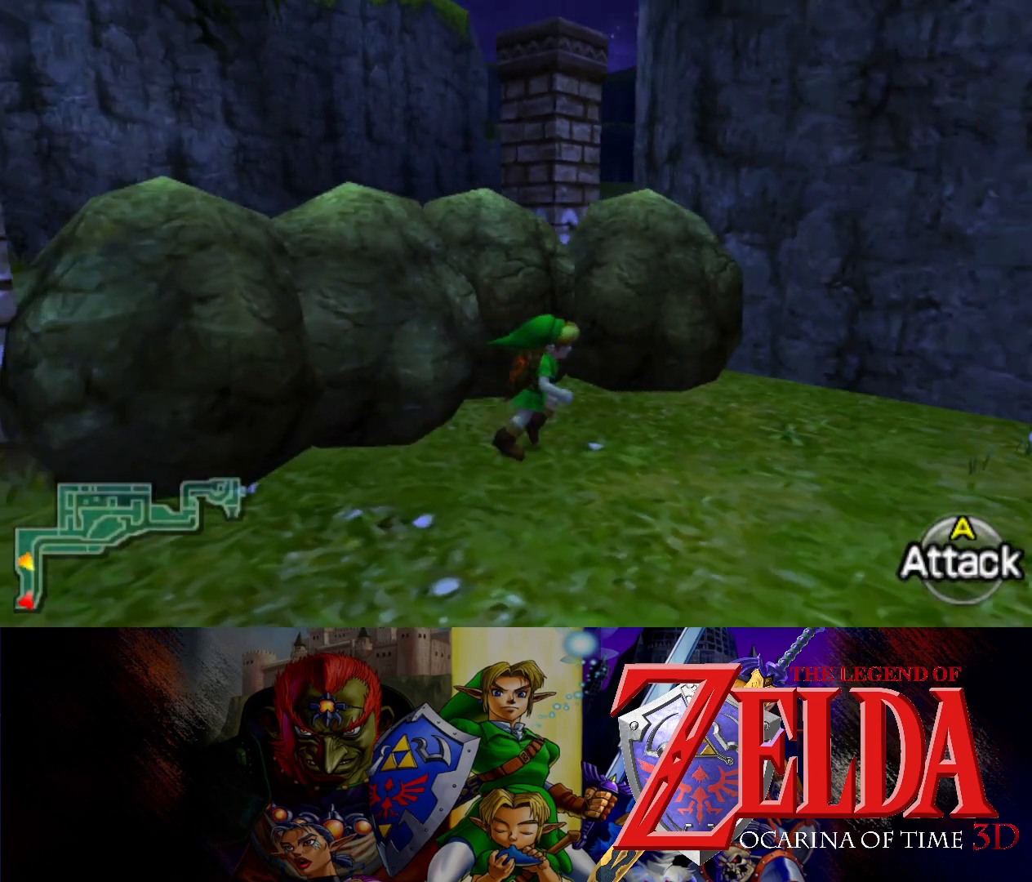
{"buttons": [], "left_stick": "up", "events": [[167, "left_stick", "up-right"], [283, "left_stick", "up"]]}
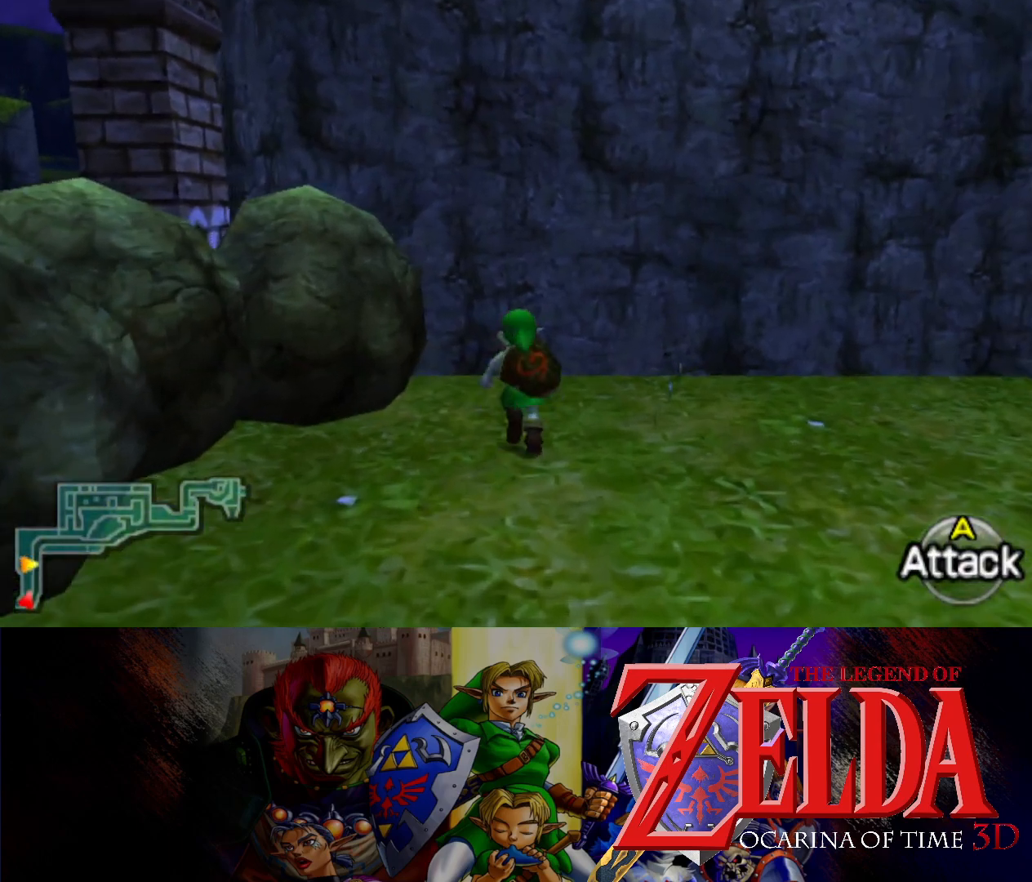
{"buttons": [], "left_stick": "up", "events": []}
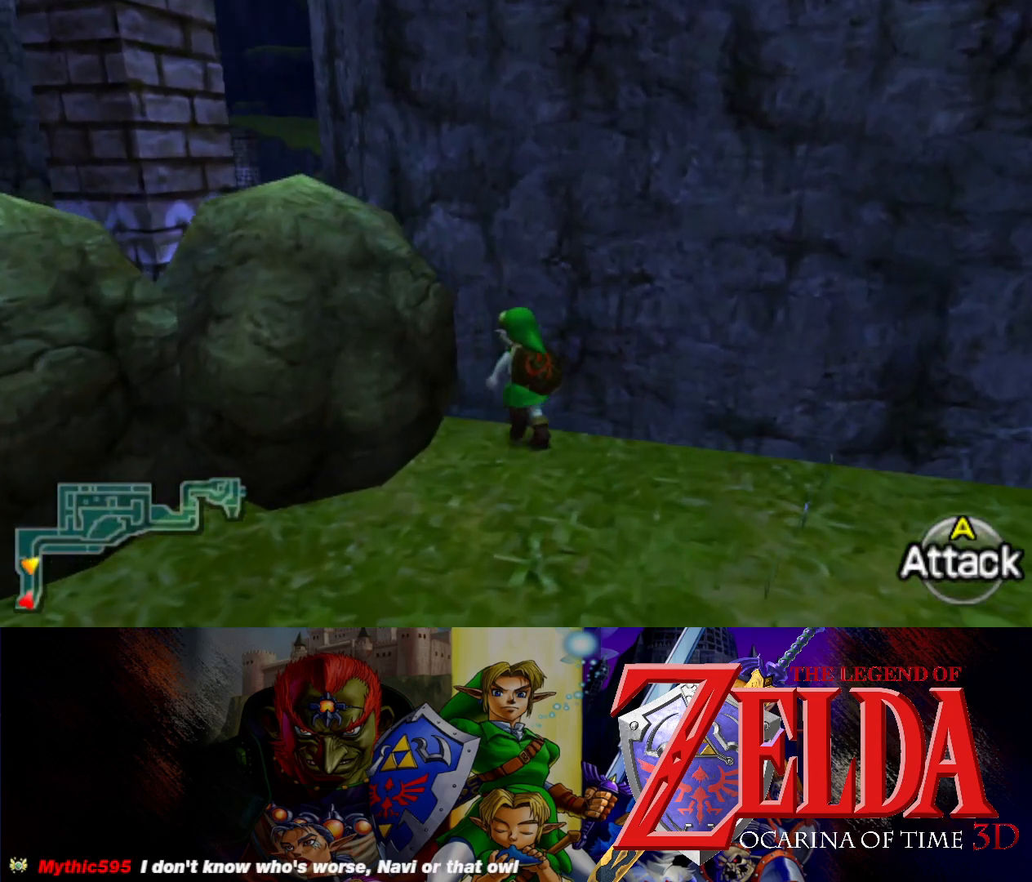
{"buttons": [], "left_stick": "up-left", "events": [[17, "left_stick", "up-left"]]}
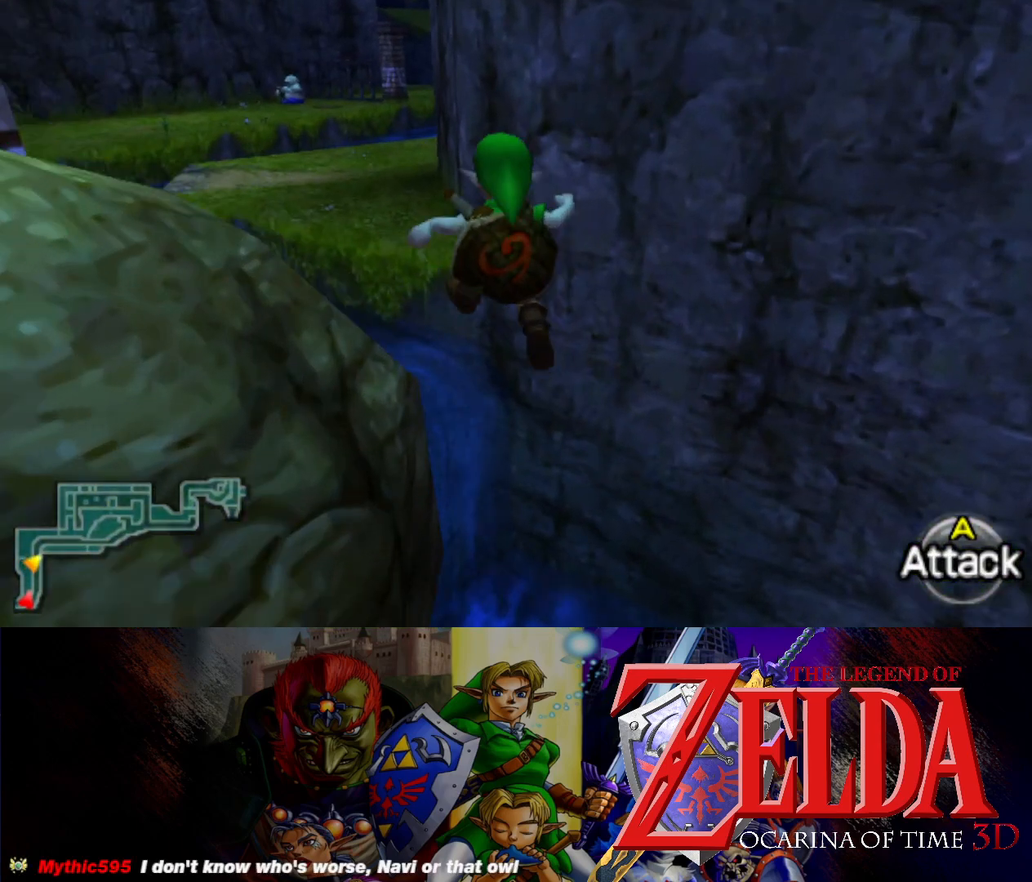
{"buttons": [], "left_stick": "up-left", "events": []}
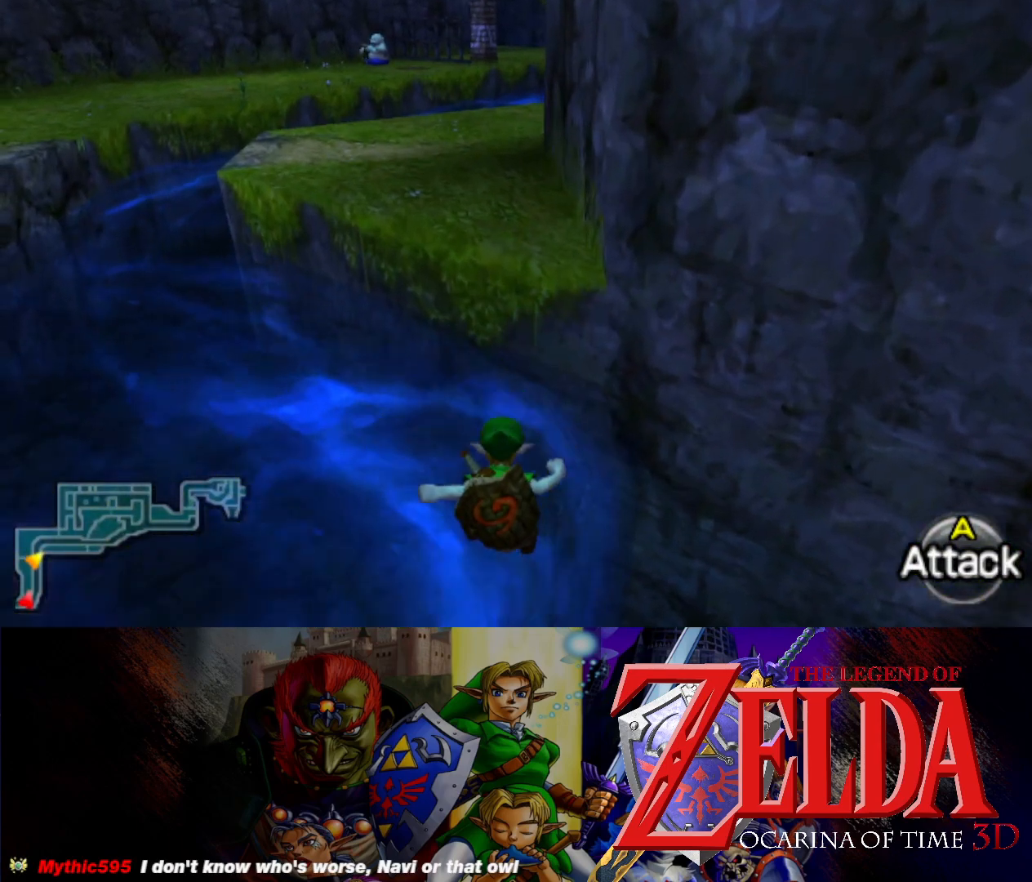
{"buttons": [], "left_stick": "up", "events": [[483, "left_stick", "up"]]}
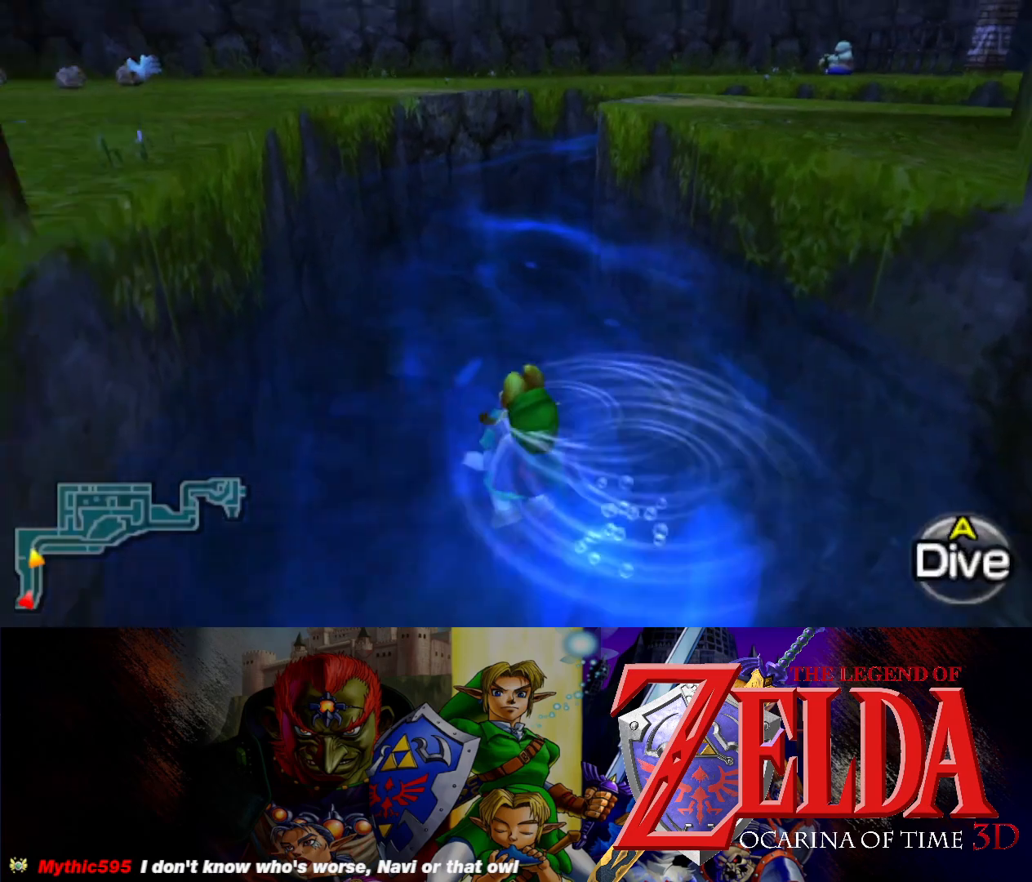
{"buttons": [], "left_stick": "up", "events": []}
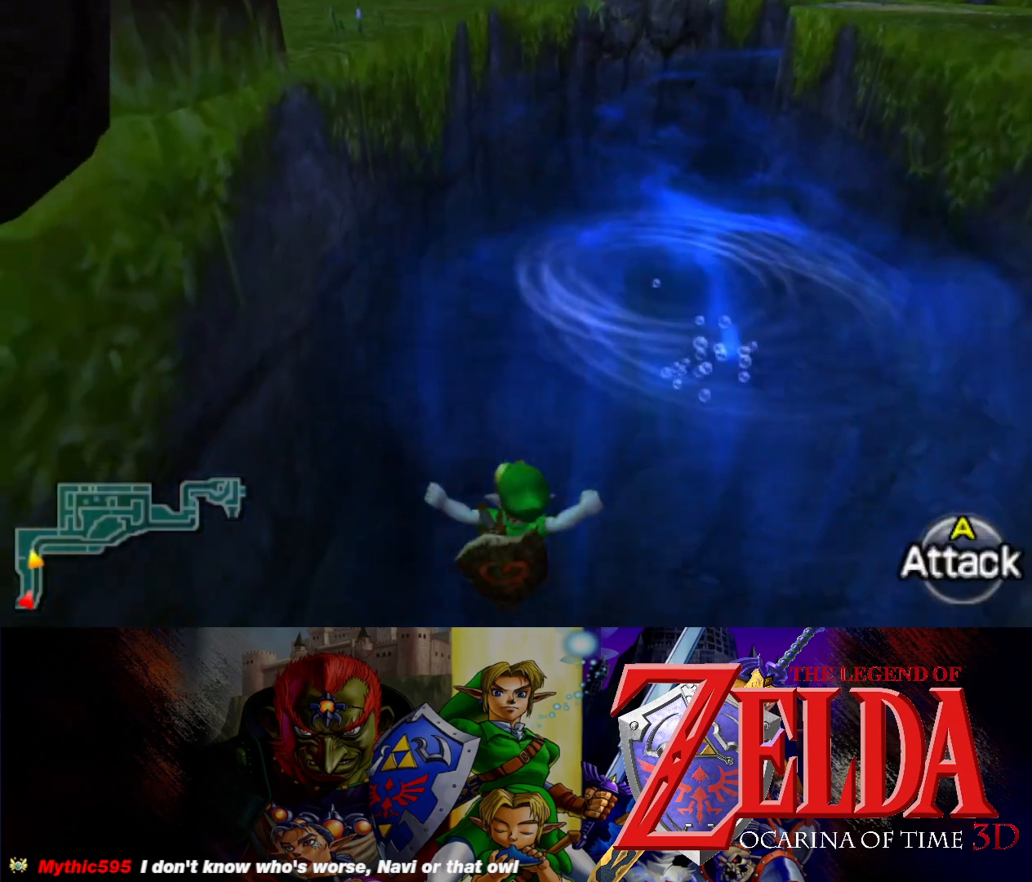
{"buttons": [], "left_stick": "right", "events": [[400, "left_stick", "right"]]}
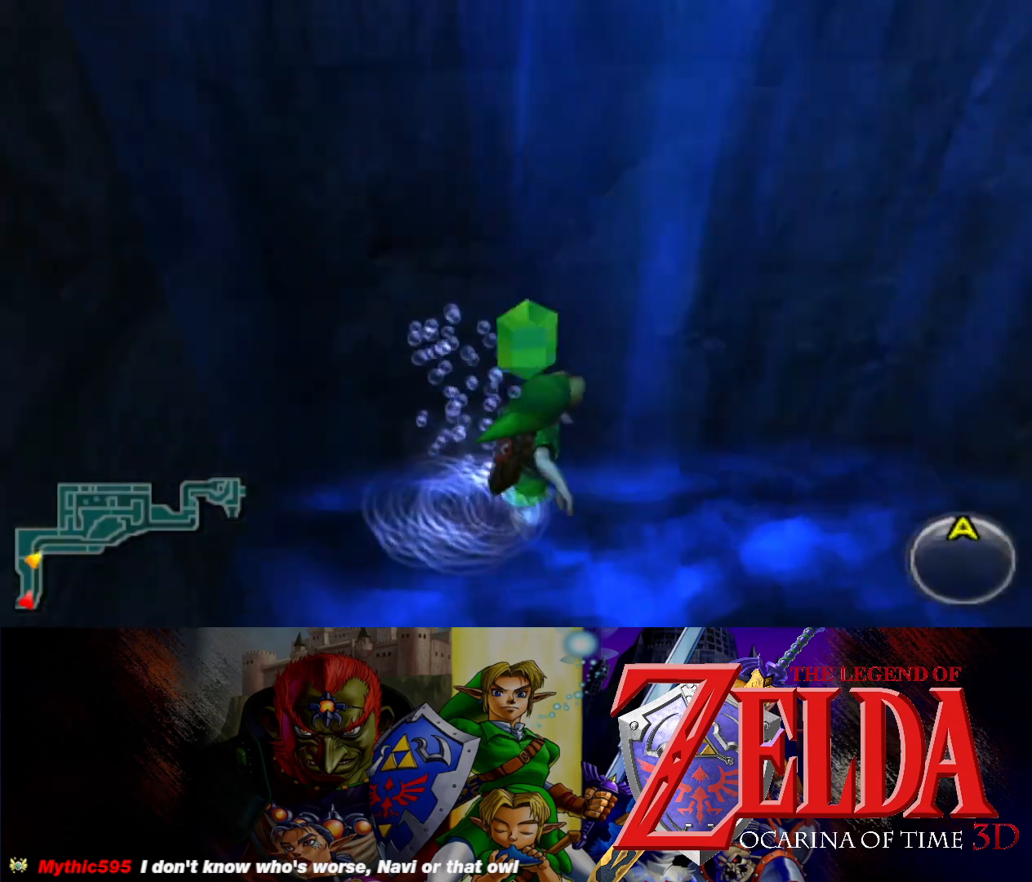
{"buttons": [], "left_stick": "down-right", "events": [[217, "left_stick", "down-right"]]}
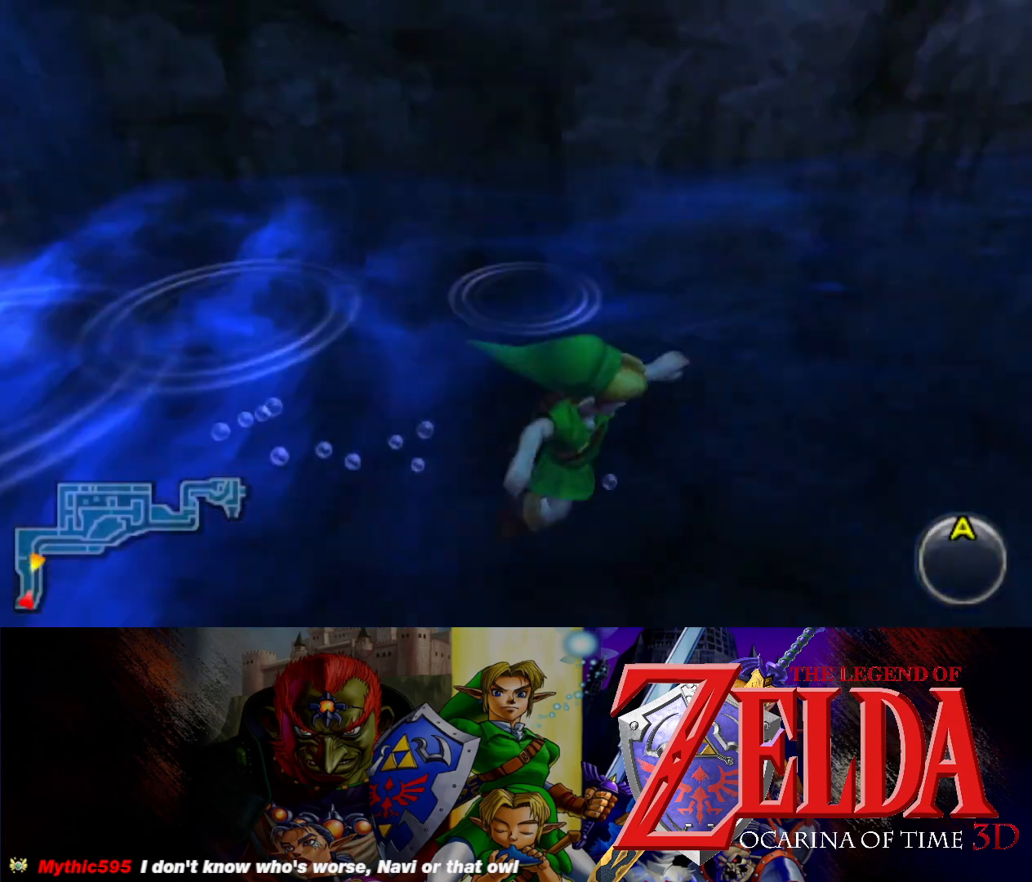
{"buttons": [], "left_stick": "up", "events": [[83, "left_stick", "up-right"], [250, "left_stick", "up"]]}
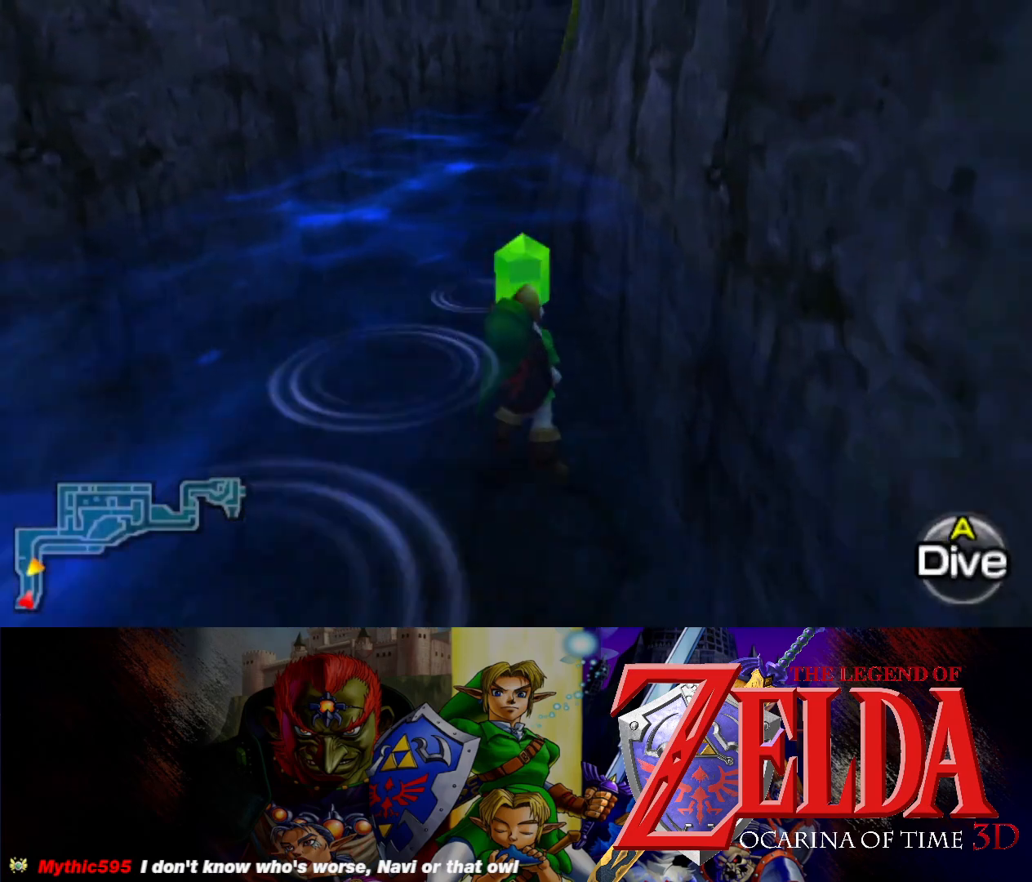
{"buttons": [], "left_stick": "left", "events": [[100, "left_stick", "up-left"], [483, "left_stick", "left"]]}
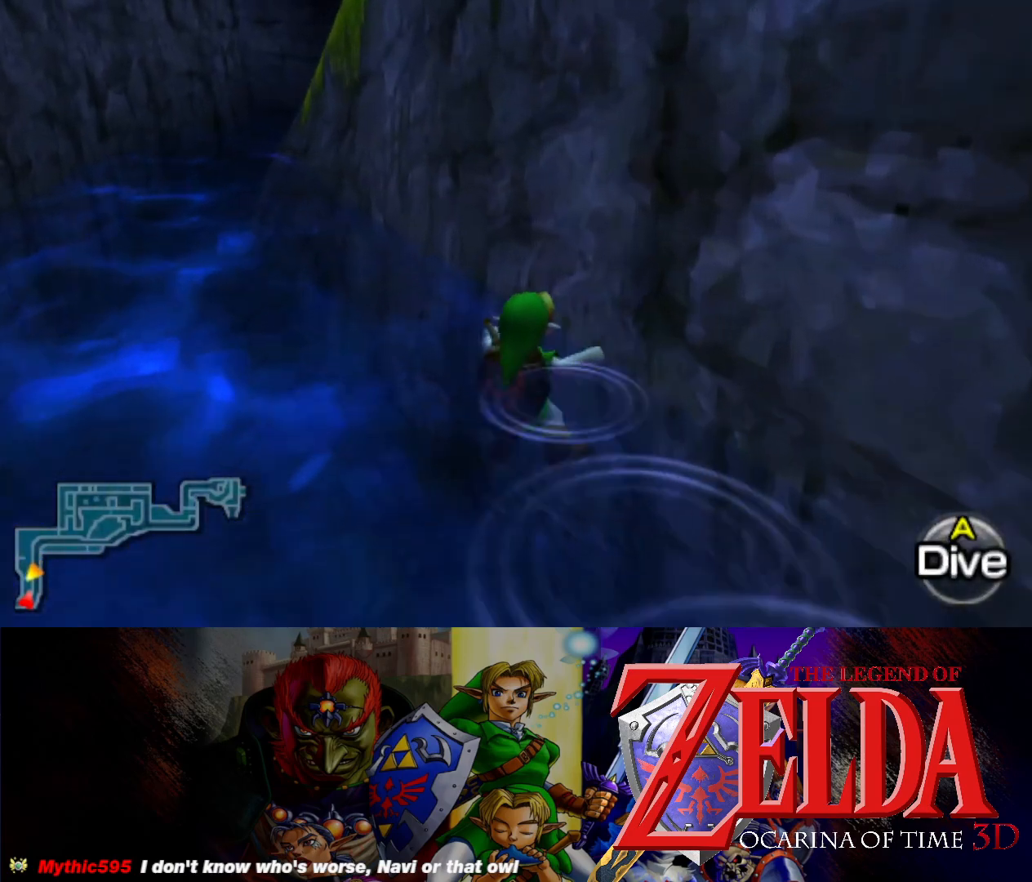
{"buttons": [], "left_stick": "up-left", "events": [[483, "left_stick", "up-left"]]}
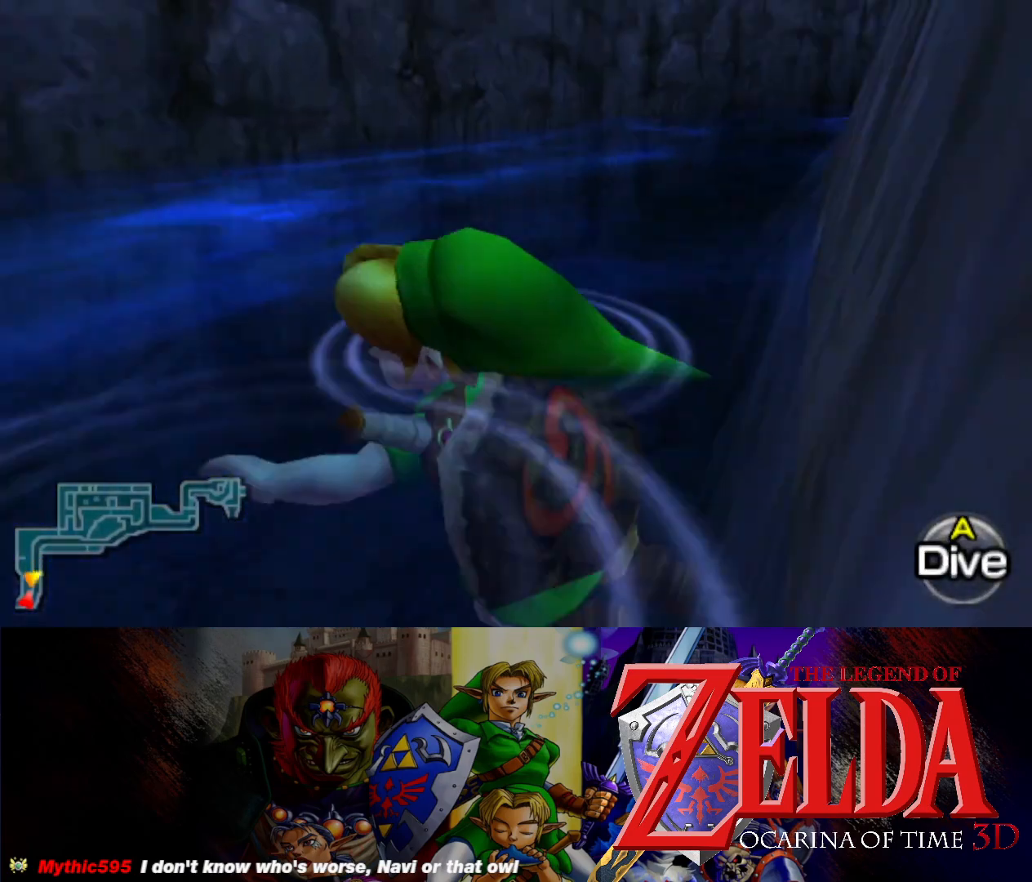
{"buttons": [], "left_stick": "up-right", "events": [[50, "left_stick", "up"], [200, "left_stick", "up-right"]]}
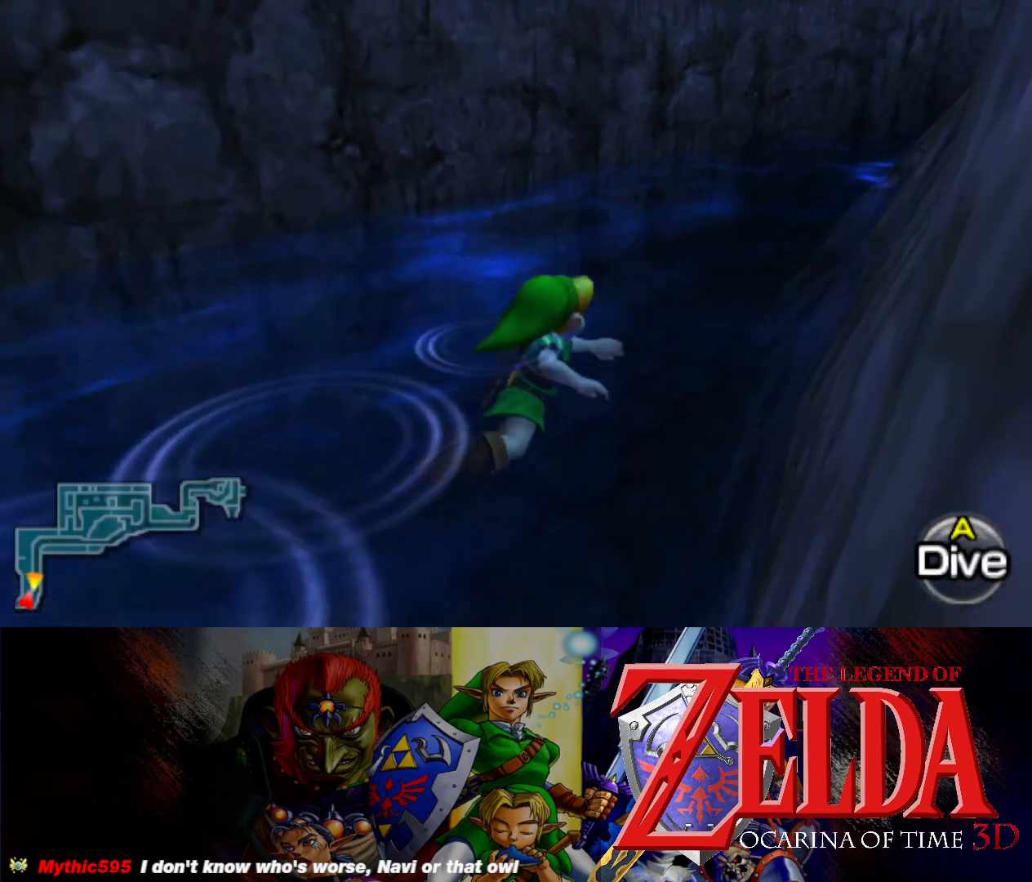
{"buttons": [], "left_stick": "up", "events": [[50, "left_stick", "up"]]}
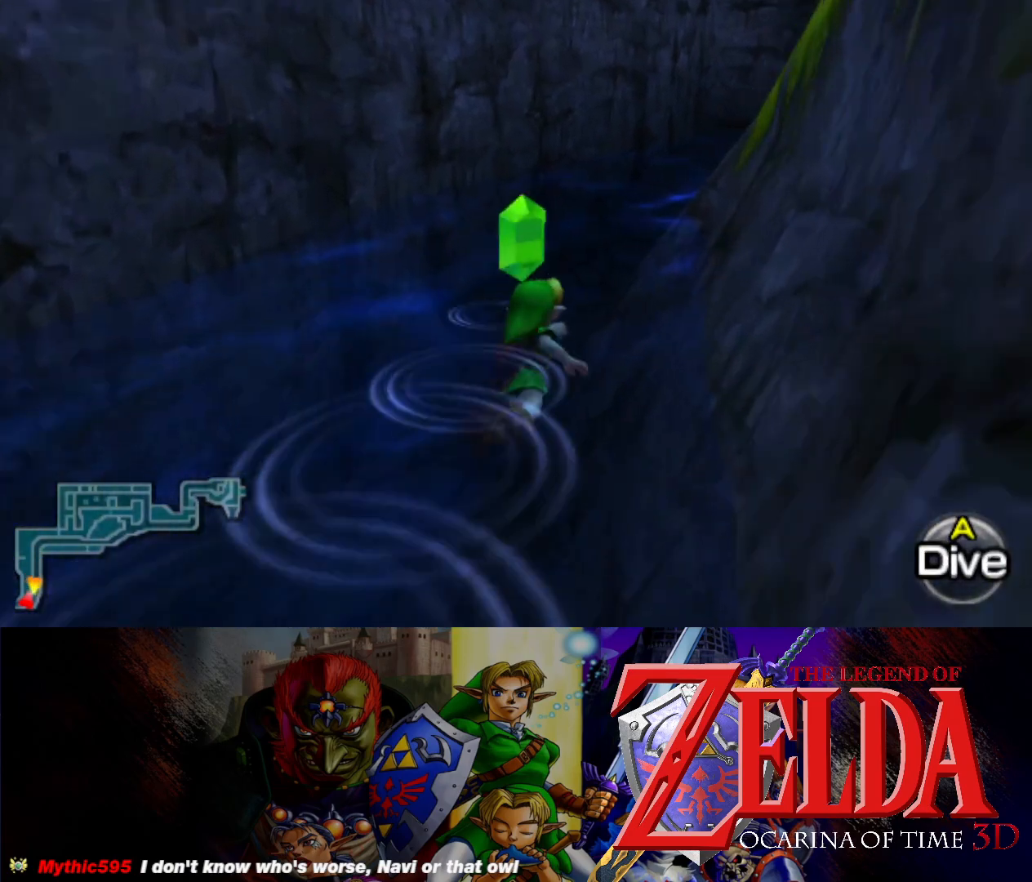
{"buttons": [], "left_stick": "up", "events": []}
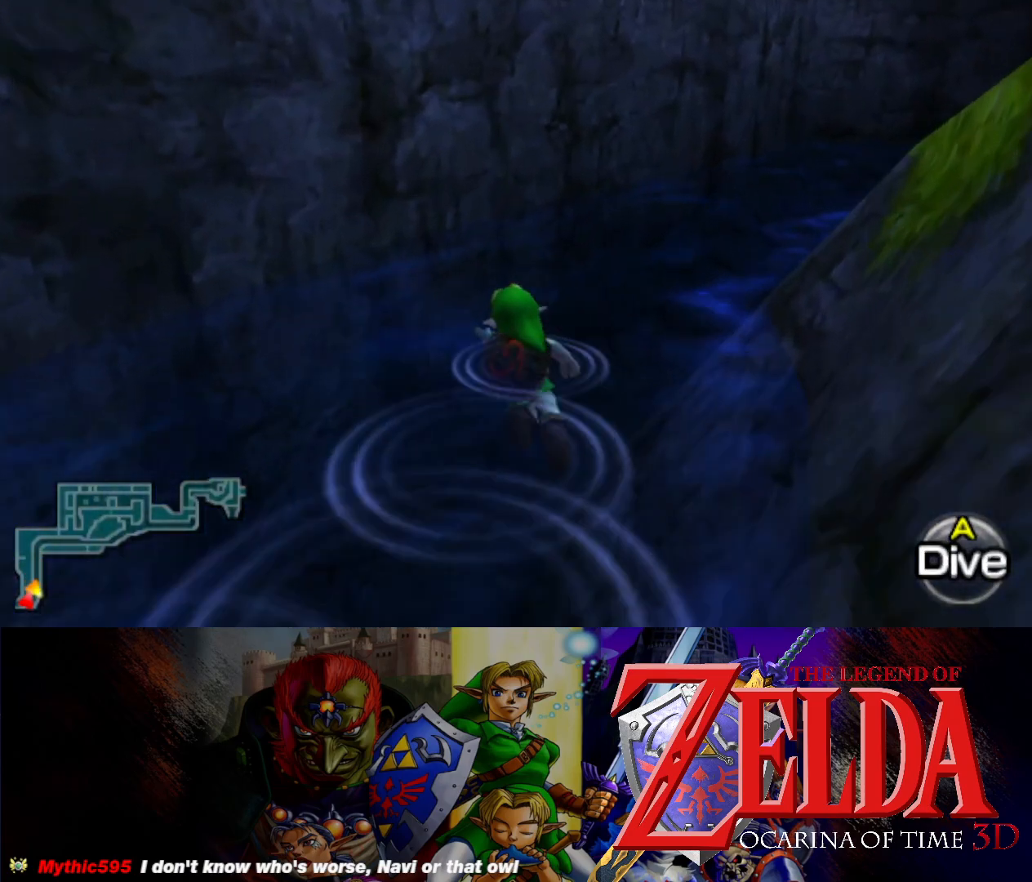
{"buttons": [], "left_stick": "up", "events": [[267, "left_stick", "up-right"], [450, "left_stick", "up"]]}
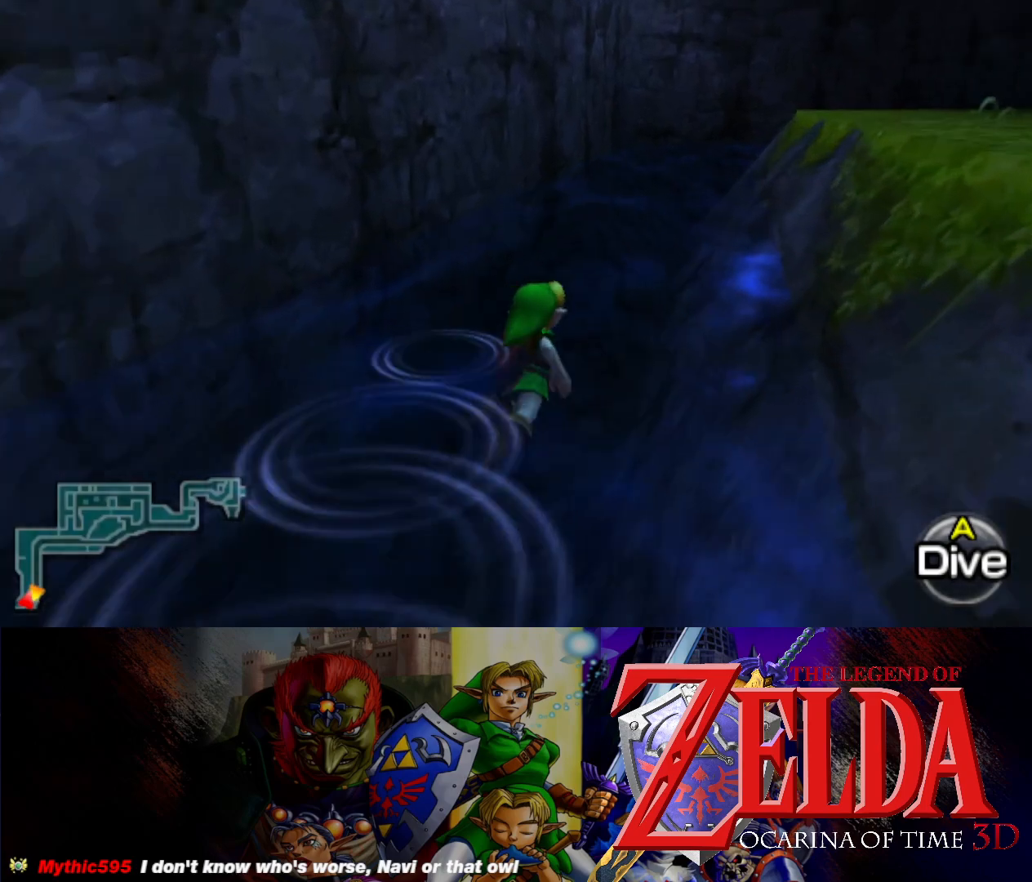
{"buttons": [], "left_stick": "up", "events": []}
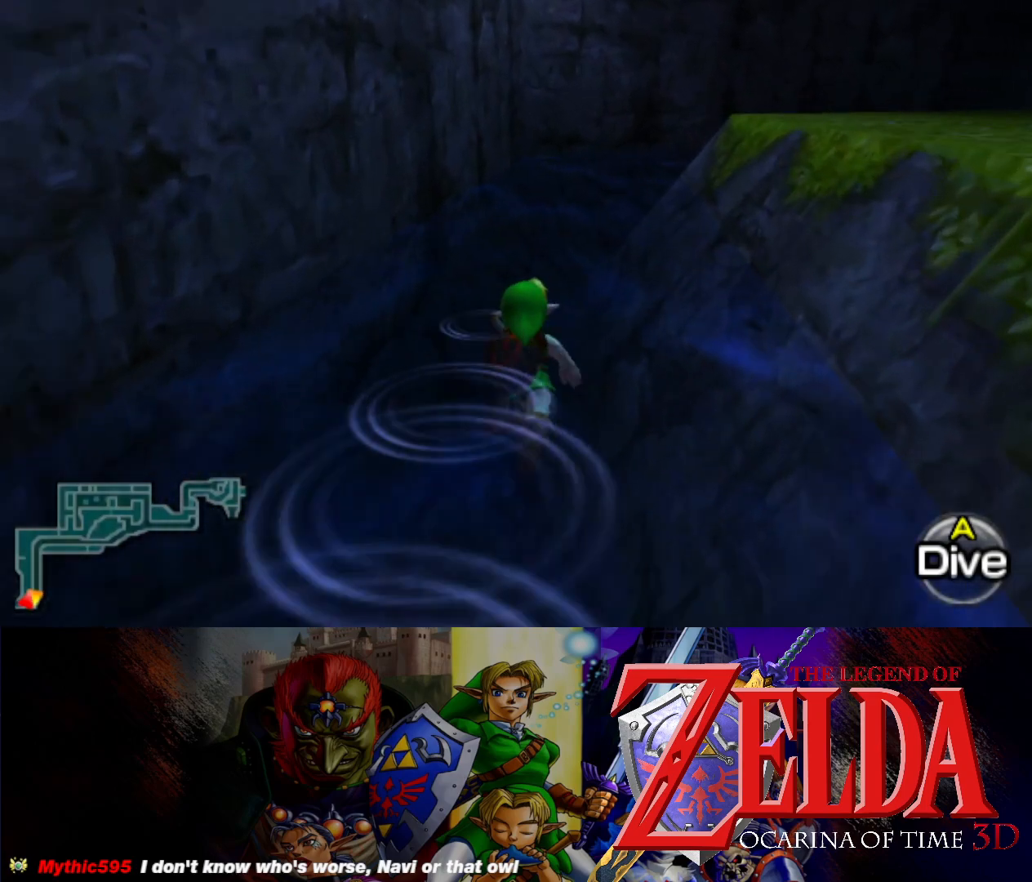
{"buttons": [], "left_stick": "up", "events": []}